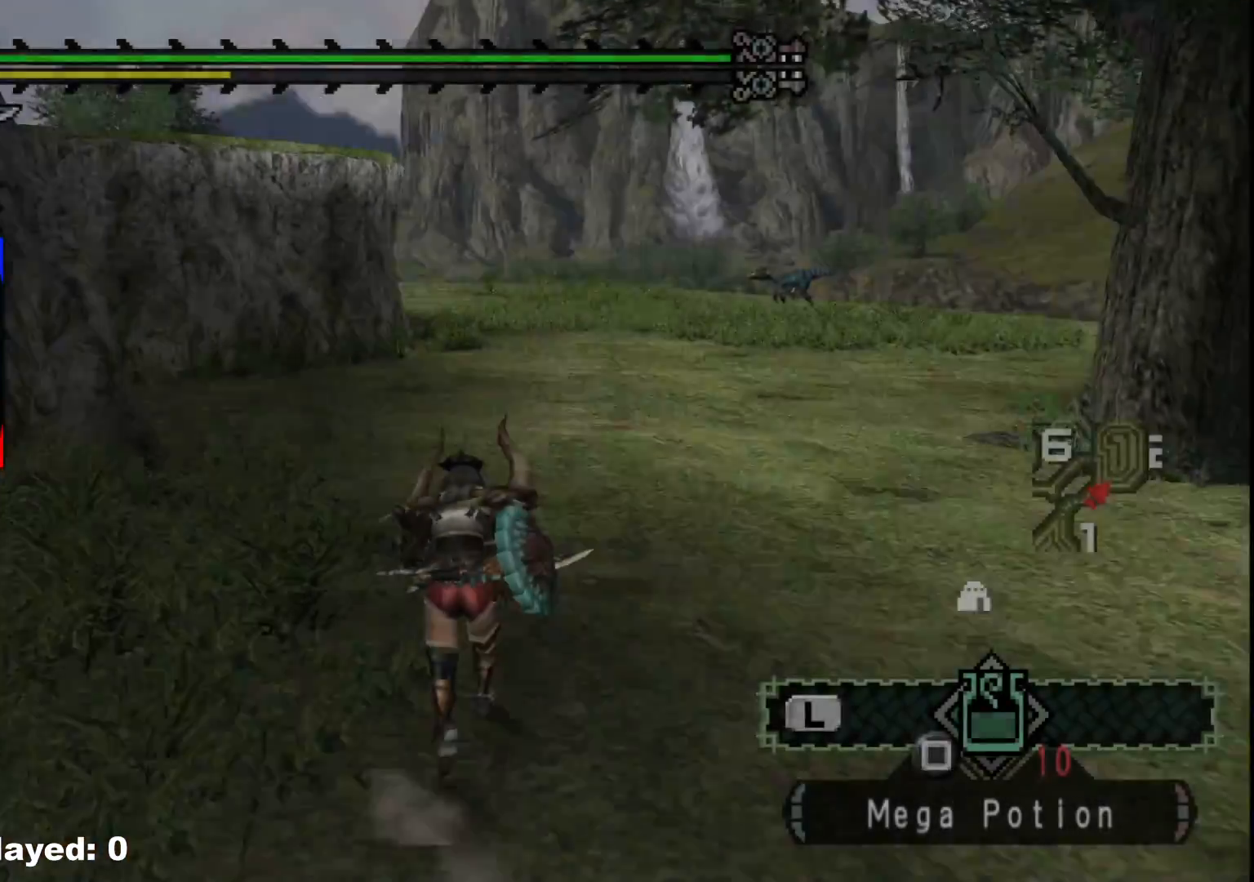
Gameplay with a controller (Xbox layout); each line is a JSON object with the inputs held at the frame after it. "events" lists button and stick changes between this image and that frame as [ms after this image, input, new state], when the widget could be followed in between. Not read: L2 L3 R3.
{"buttons": ["R1"], "left_stick": "up", "right_stick": "center", "events": [[117, "right_stick", "center"]]}
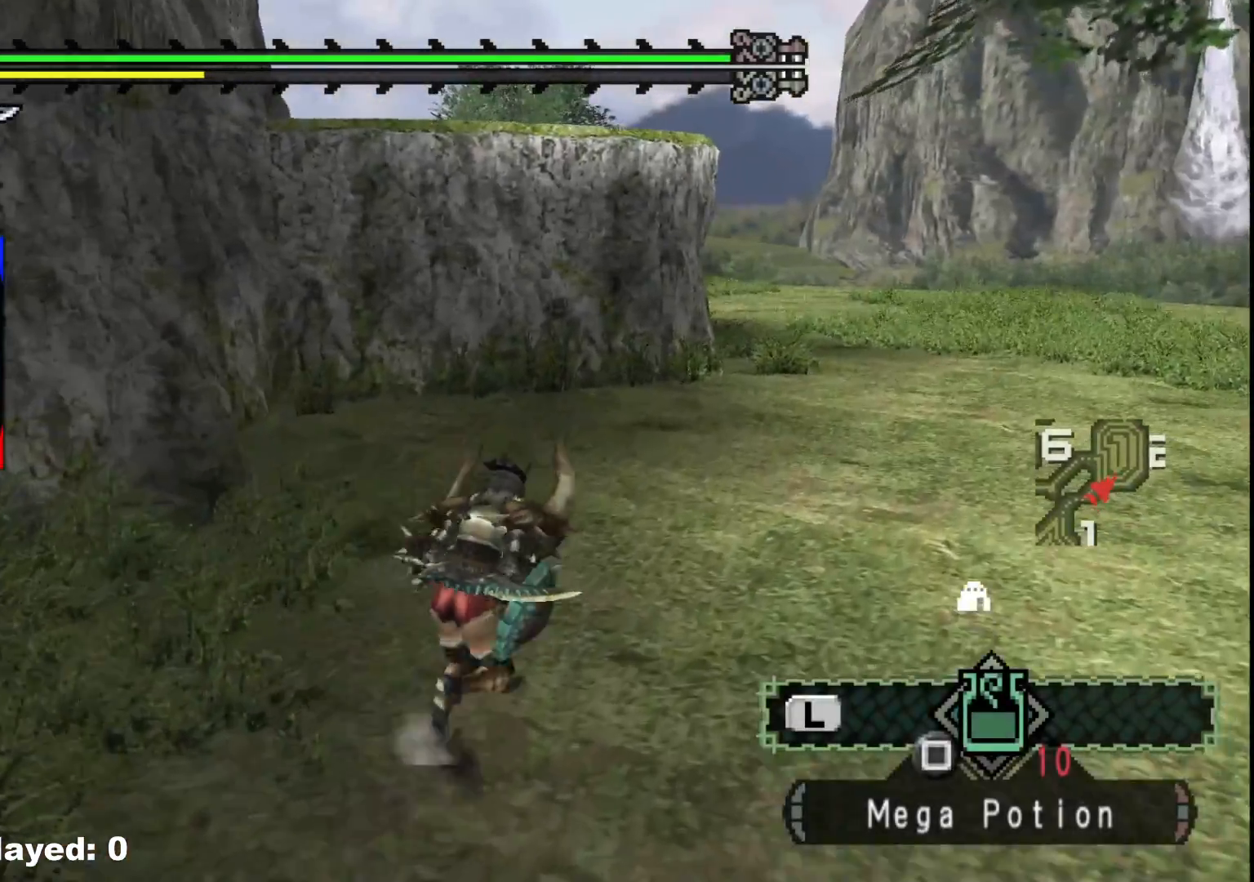
{"buttons": ["R1"], "left_stick": "up", "right_stick": "center", "events": []}
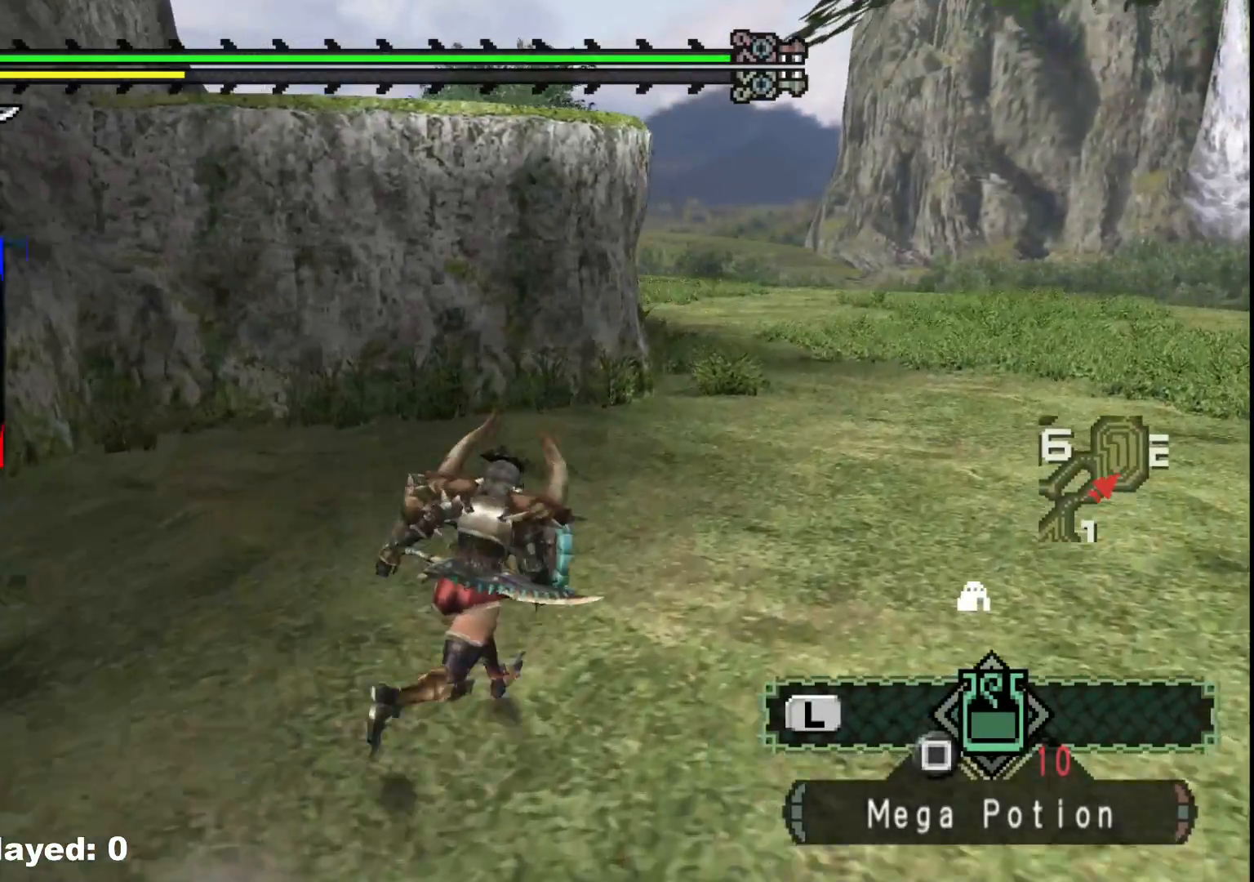
{"buttons": [], "left_stick": "up", "right_stick": "center", "events": [[183, "R1", "up"]]}
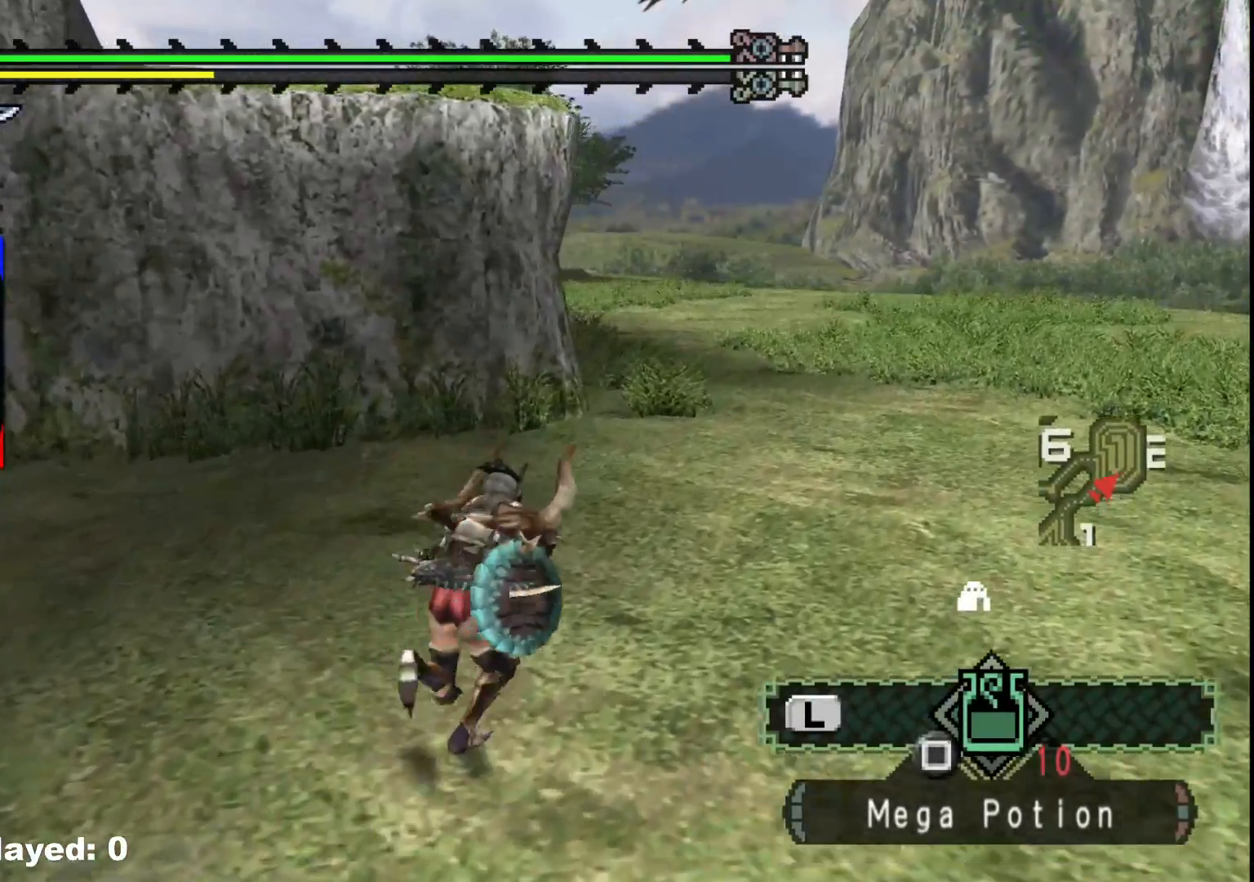
{"buttons": [], "left_stick": "up", "right_stick": "center", "events": []}
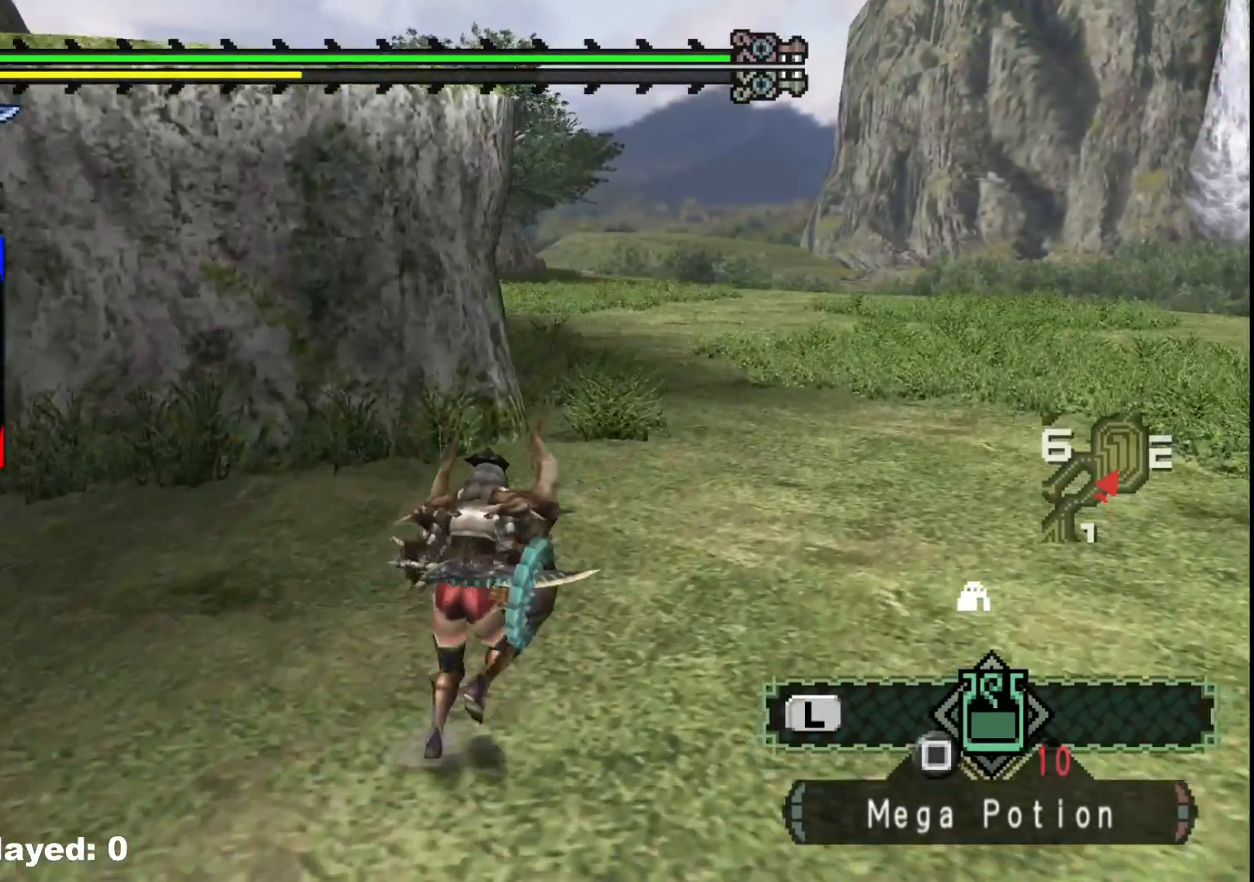
{"buttons": [], "left_stick": "up", "right_stick": "center", "events": []}
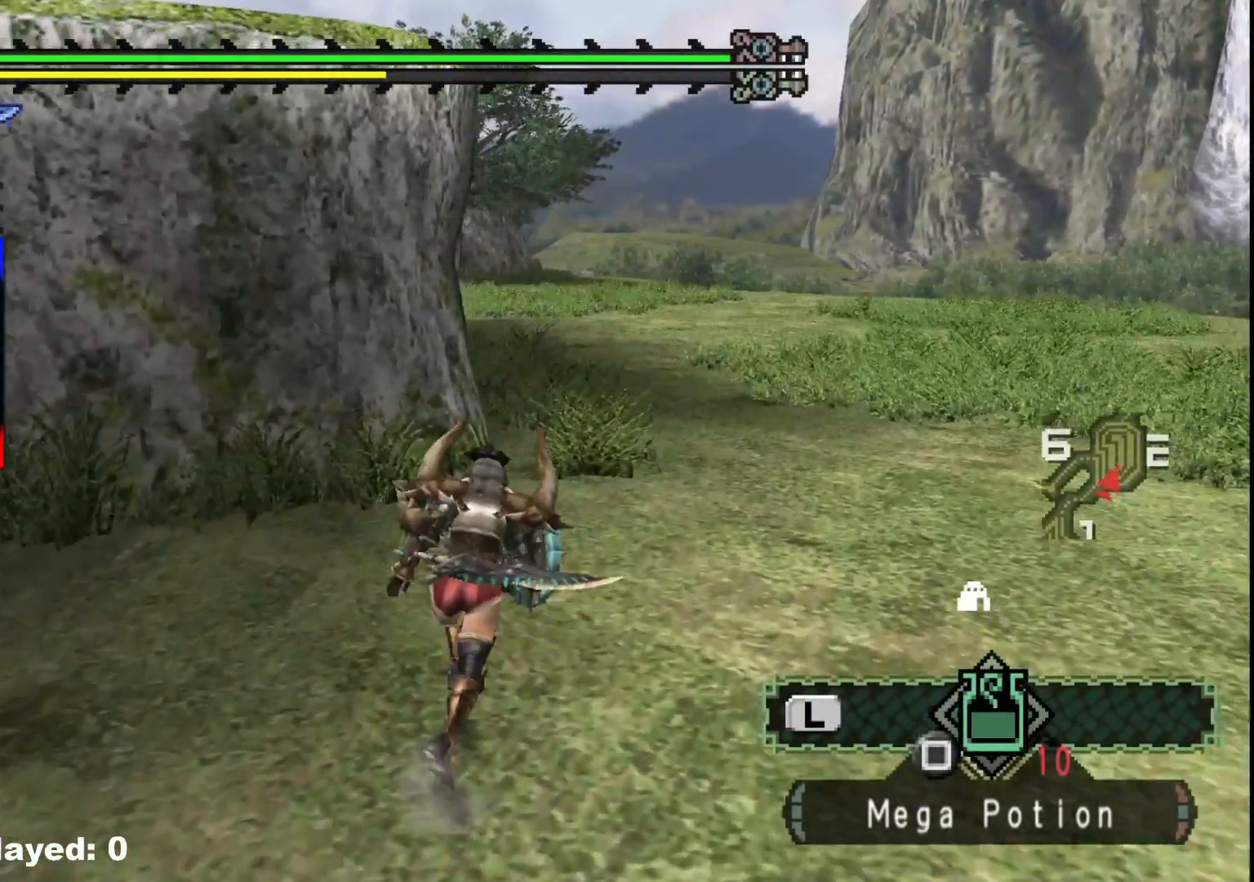
{"buttons": [], "left_stick": "up", "right_stick": "center", "events": []}
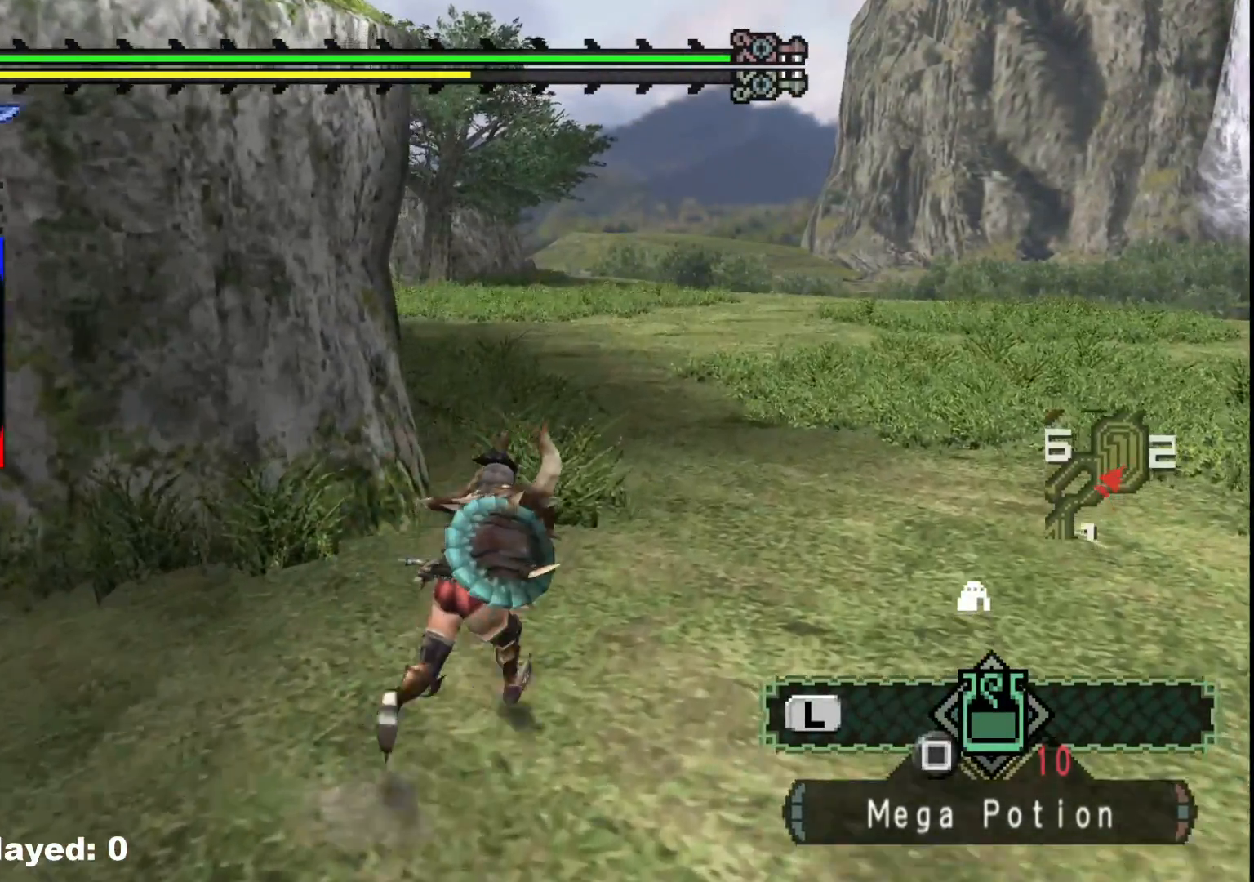
{"buttons": [], "left_stick": "up", "right_stick": "center", "events": []}